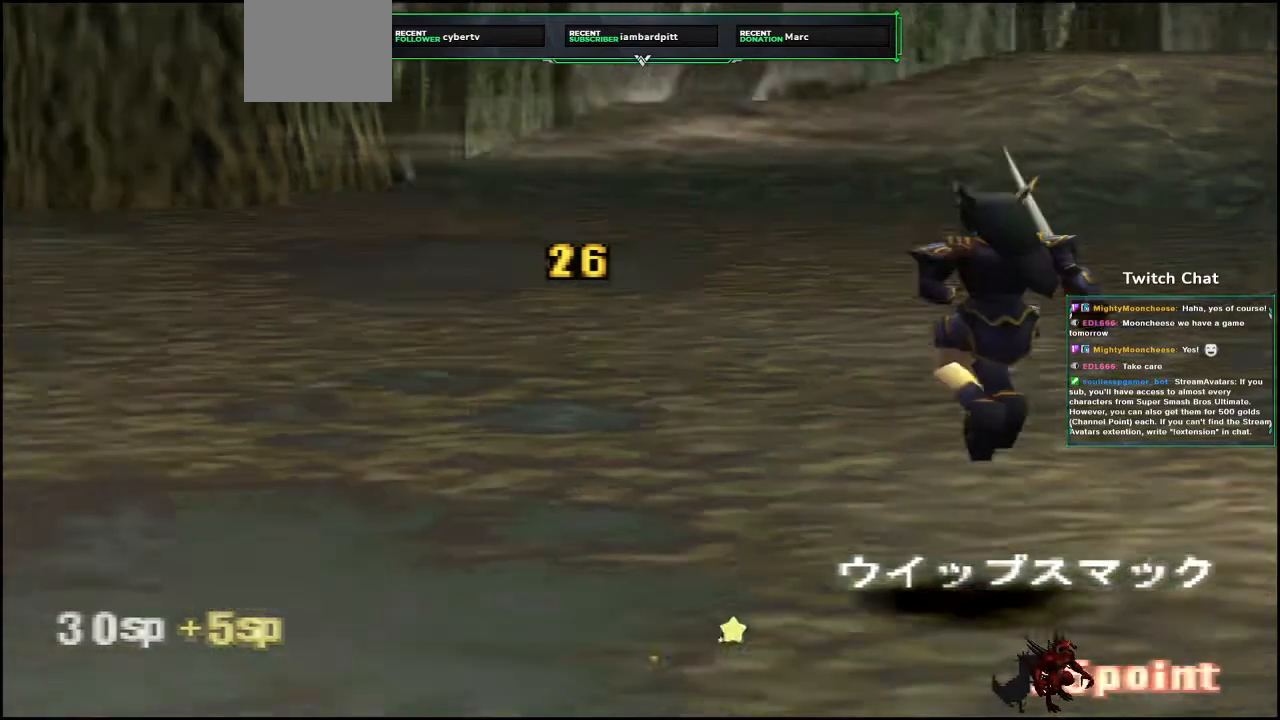
Gameplay with a controller (PlayStation layout); each line is a JSON object with the inputs held at the frame after it. "events" lists button and stick changes between this image and that frame as [ms after this image, input, new state], when the widget could be followed in between.
{"buttons": [], "left_stick": "center", "right_stick": "center", "events": []}
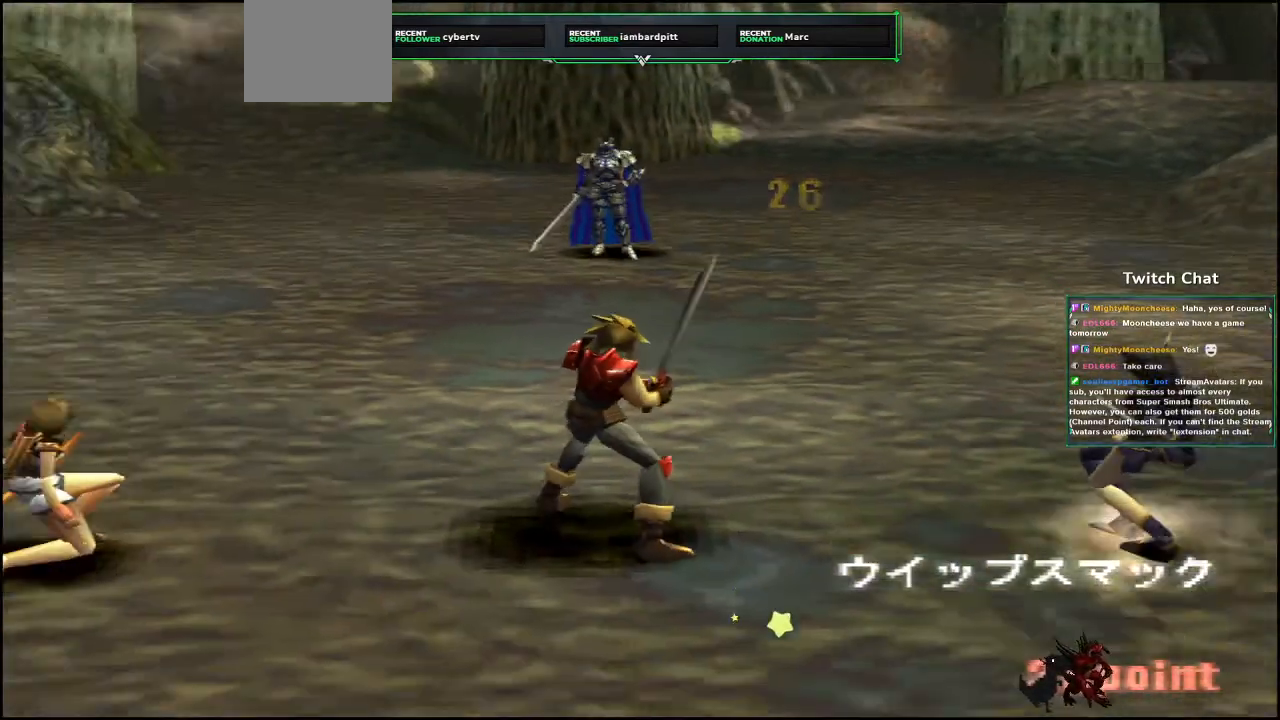
{"buttons": [], "left_stick": "center", "right_stick": "center", "events": []}
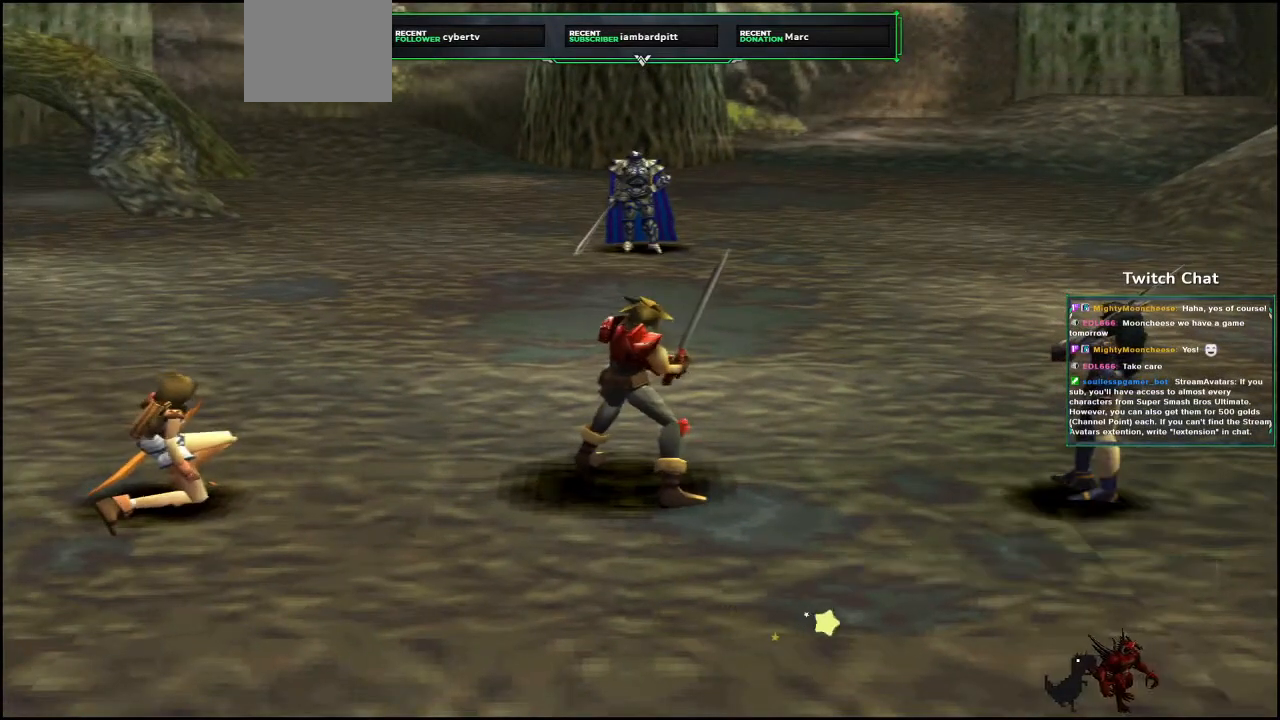
{"buttons": [], "left_stick": "center", "right_stick": "center", "events": []}
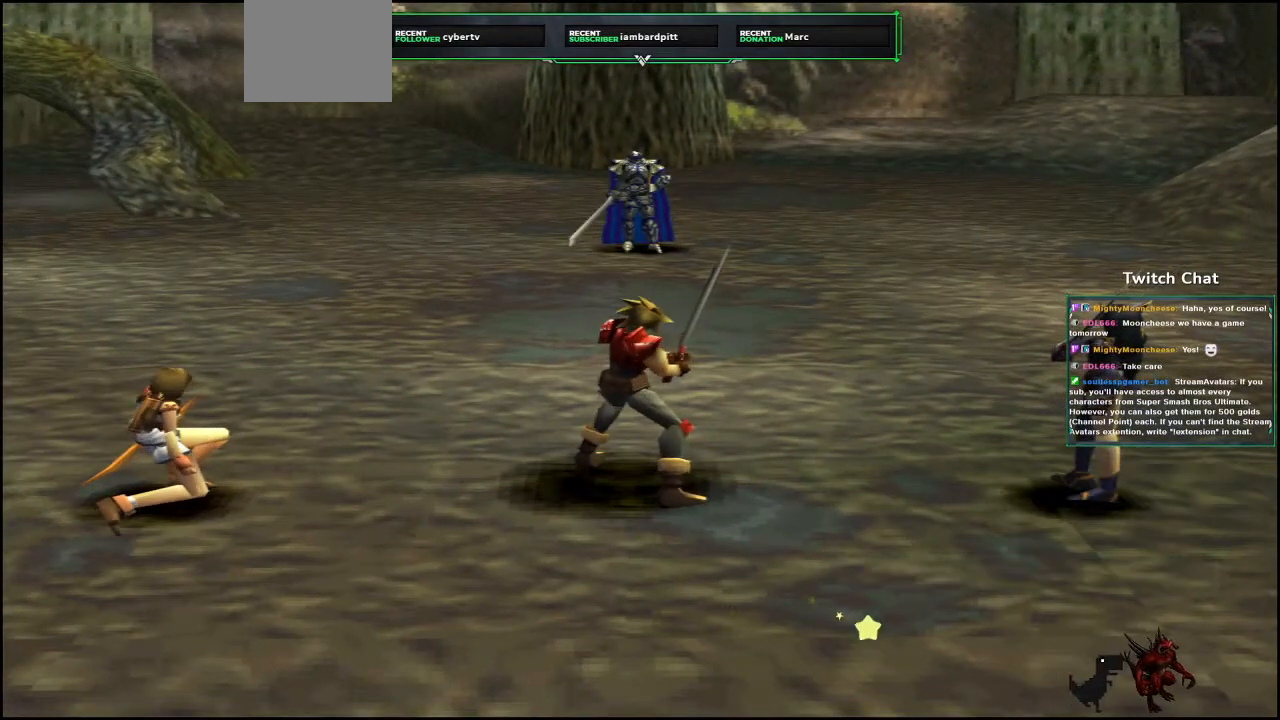
{"buttons": [], "left_stick": "center", "right_stick": "center", "events": []}
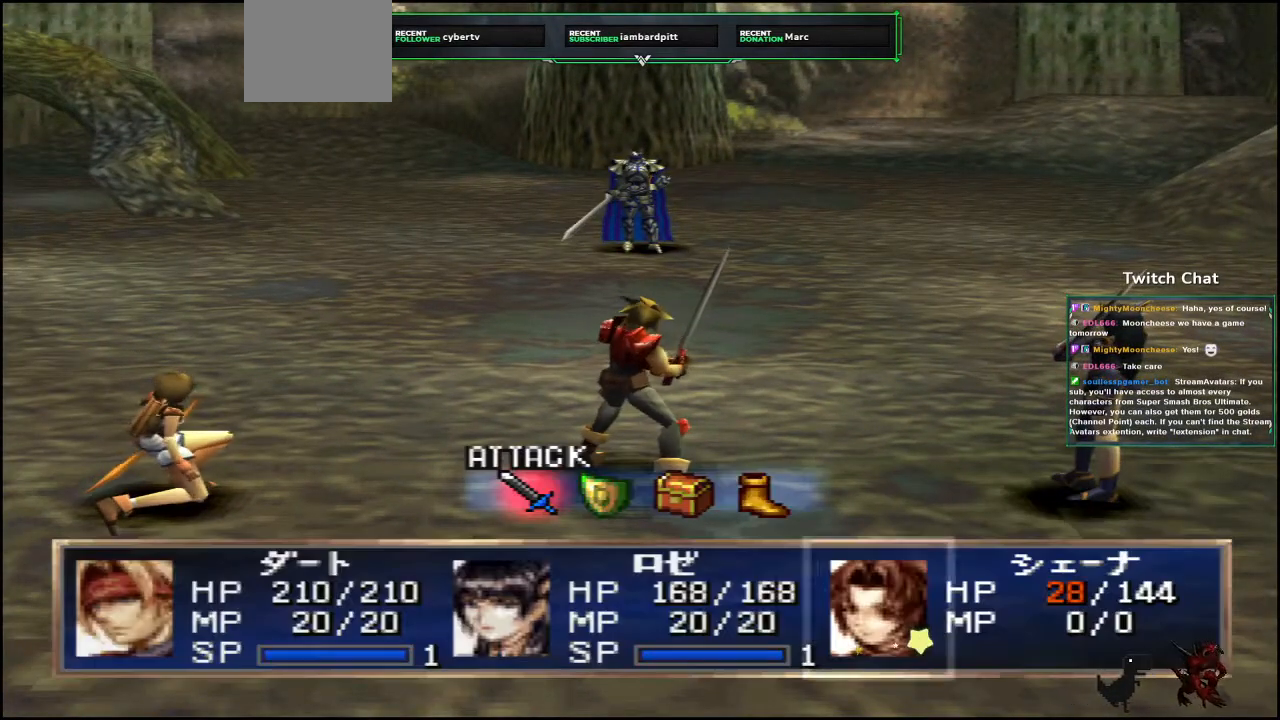
{"buttons": ["DPAD_RIGHT"], "left_stick": "center", "right_stick": "center", "events": [[467, "DPAD_RIGHT", "down"]]}
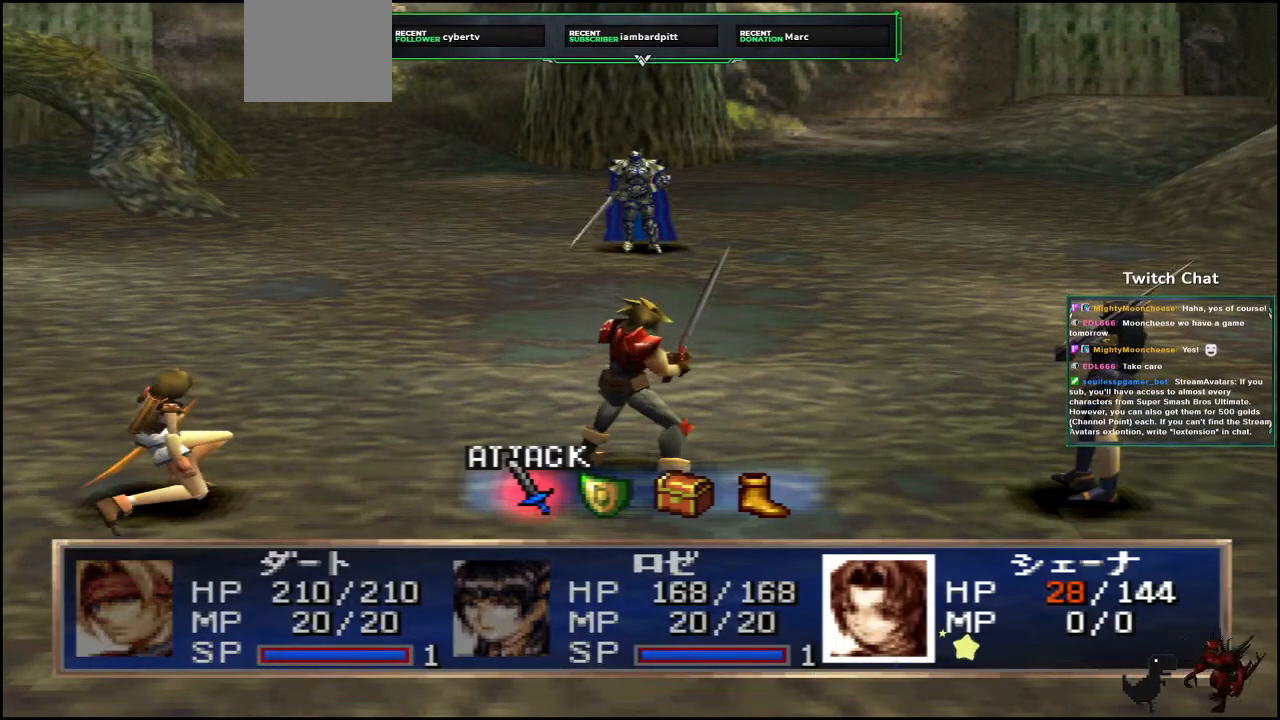
{"buttons": ["CIRCLE"], "left_stick": "center", "right_stick": "center", "events": [[50, "DPAD_RIGHT", "up"], [383, "CIRCLE", "down"]]}
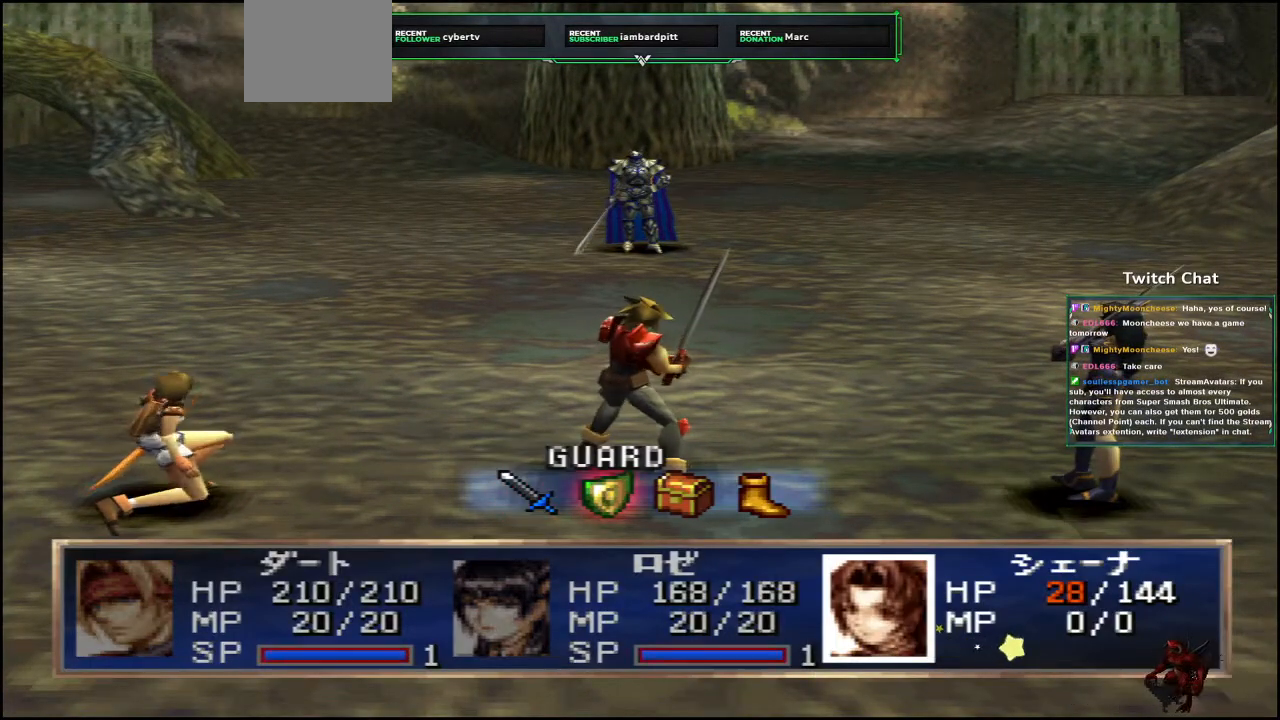
{"buttons": [], "left_stick": "center", "right_stick": "center", "events": [[200, "CIRCLE", "up"]]}